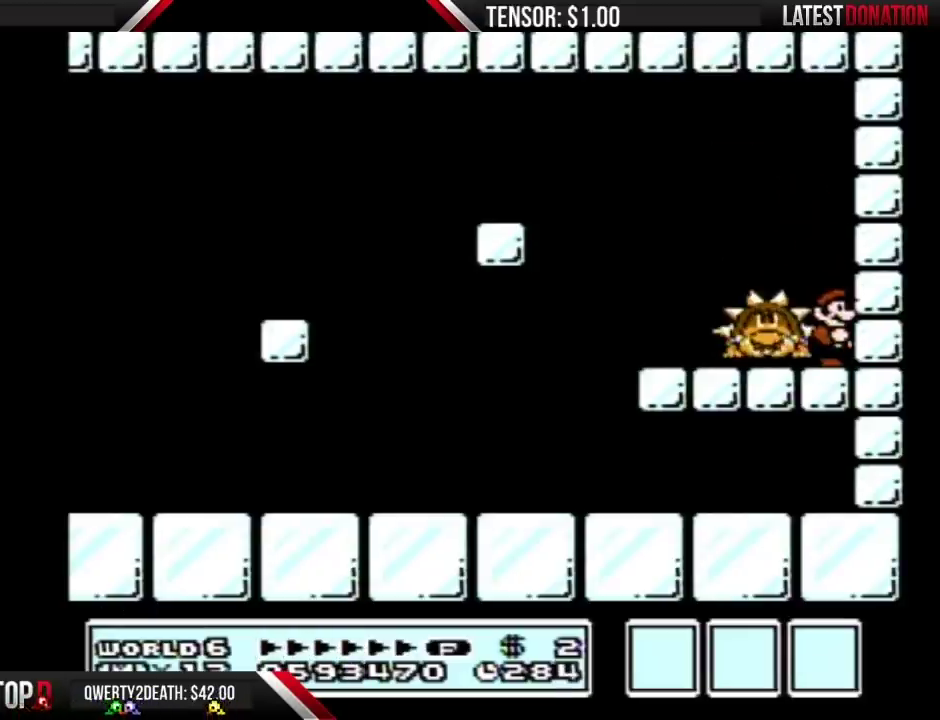
Gameplay with a controller (Nintendo layout); each line is a JSON object with the inputs held at the frame after it. "events" lists button and stick changes between this image and that frame as [ms after this image, input, new state], when the widget could be followed in between. Not read: L3 R3.
{"buttons": ["B", "DPAD_RIGHT"], "events": [[67, "DPAD_DOWN", "down"], [117, "A", "down"], [167, "DPAD_DOWN", "up"], [167, "DPAD_LEFT", "down"], [217, "A", "up"], [433, "DPAD_LEFT", "up"], [467, "DPAD_RIGHT", "down"]]}
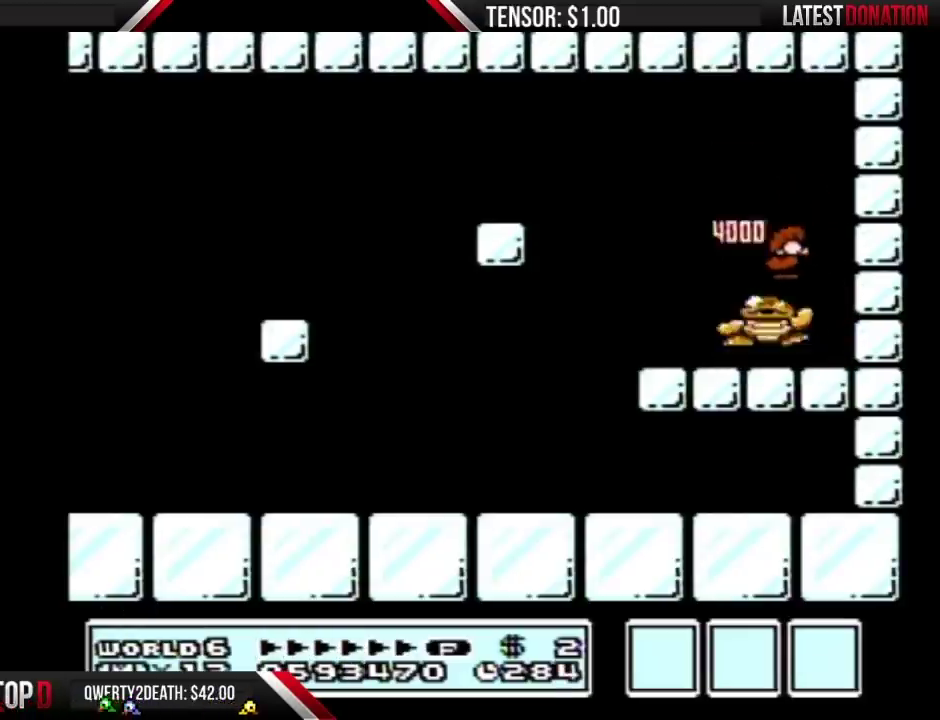
{"buttons": ["B"], "events": [[133, "DPAD_RIGHT", "up"], [150, "DPAD_LEFT", "down"], [217, "DPAD_LEFT", "up"], [250, "DPAD_RIGHT", "down"], [317, "DPAD_RIGHT", "up"], [350, "DPAD_LEFT", "down"], [417, "DPAD_LEFT", "up"], [417, "DPAD_RIGHT", "down"], [467, "DPAD_RIGHT", "up"]]}
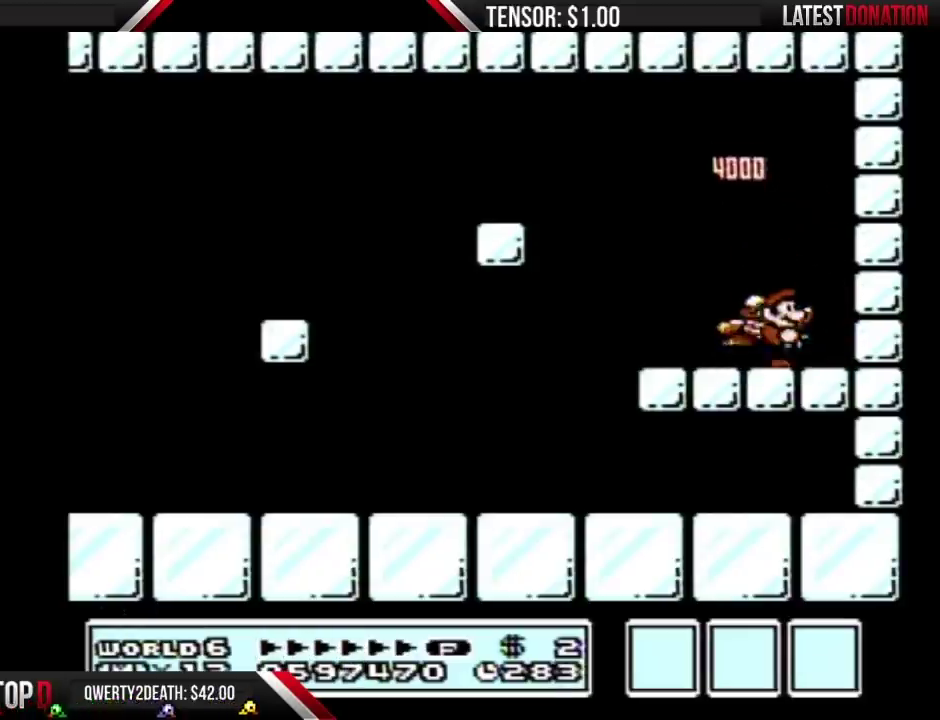
{"buttons": [], "events": [[67, "B", "up"], [283, "DPAD_LEFT", "down"], [367, "DPAD_LEFT", "up"]]}
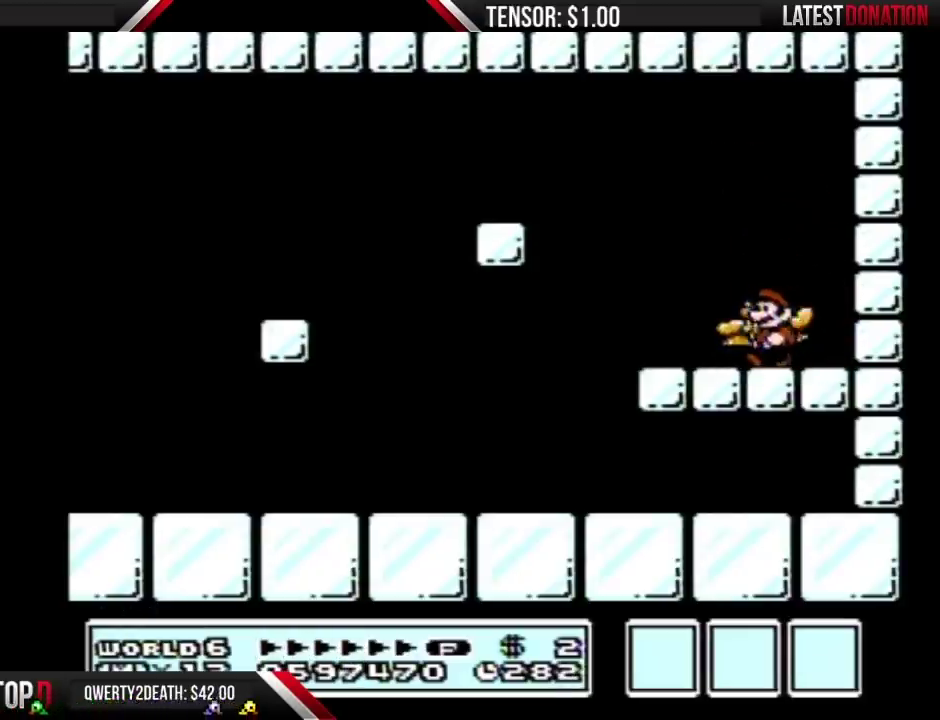
{"buttons": [], "events": [[183, "DPAD_RIGHT", "down"], [283, "DPAD_RIGHT", "up"]]}
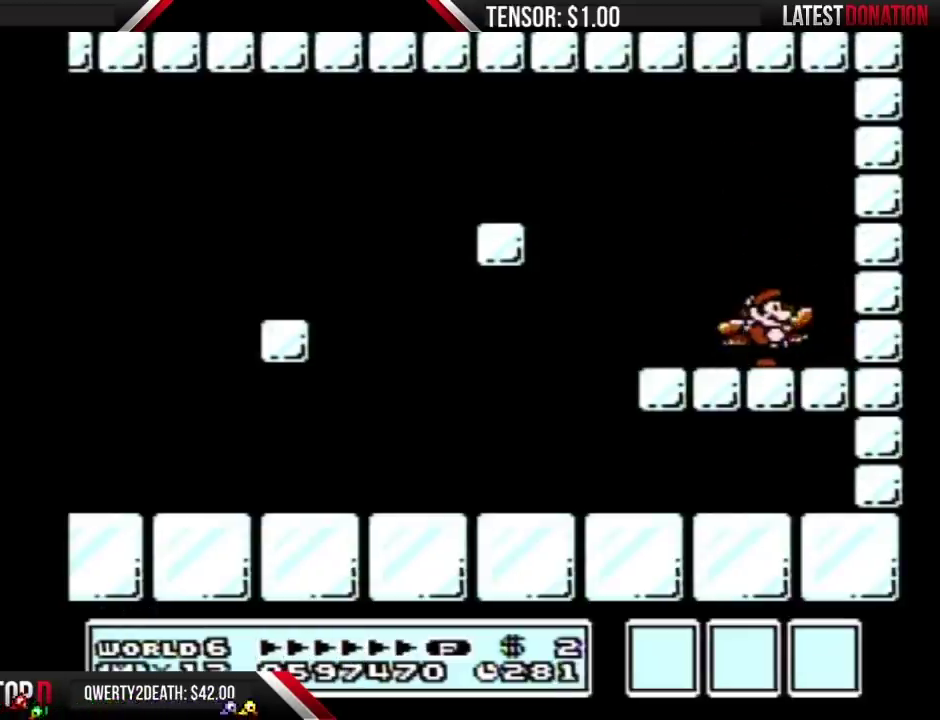
{"buttons": ["A"], "events": [[433, "A", "down"]]}
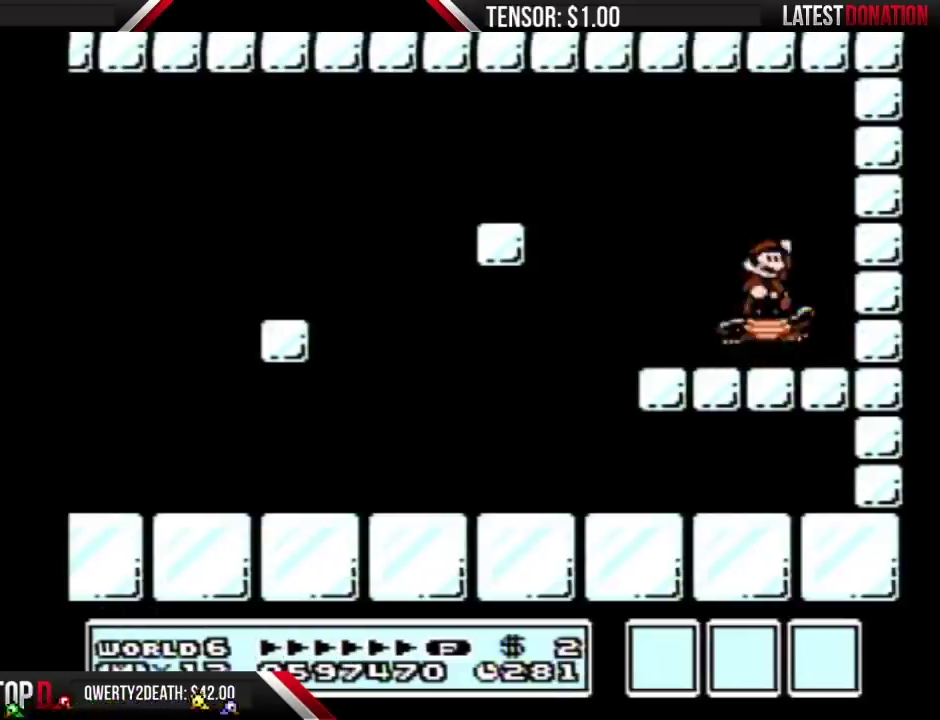
{"buttons": [], "events": [[350, "A", "up"]]}
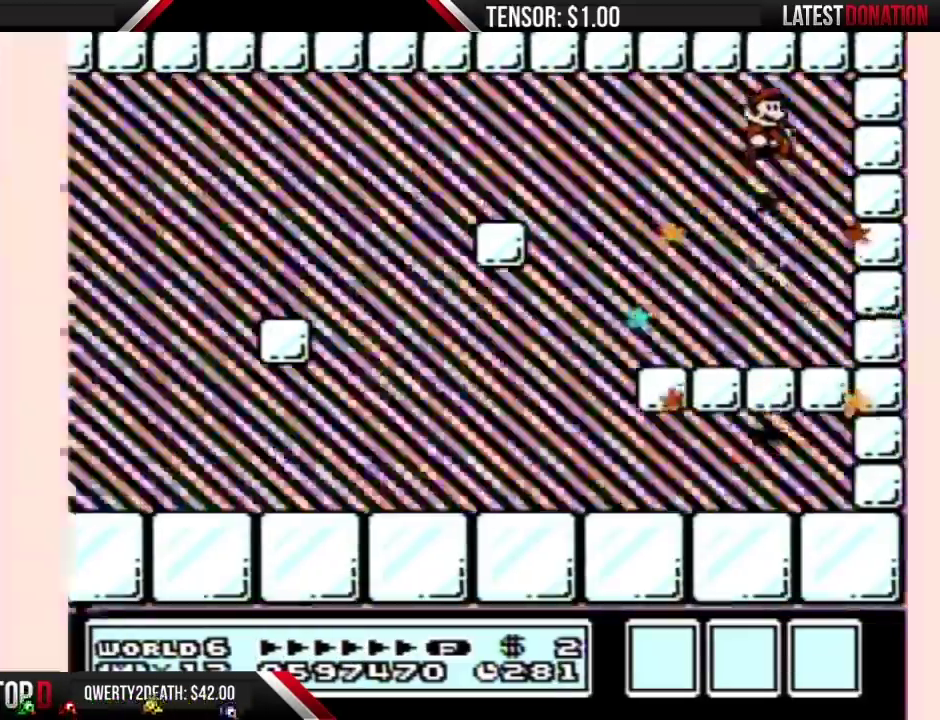
{"buttons": [], "events": []}
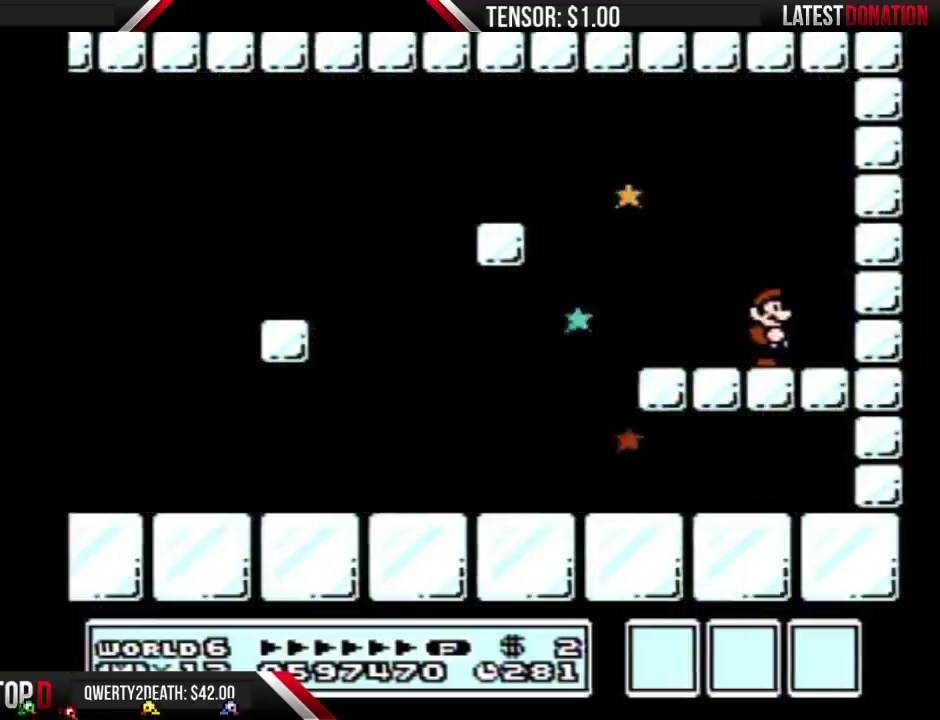
{"buttons": [], "events": [[117, "B", "down"], [217, "B", "up"], [317, "B", "down"], [367, "A", "down"], [367, "B", "up"], [433, "A", "up"]]}
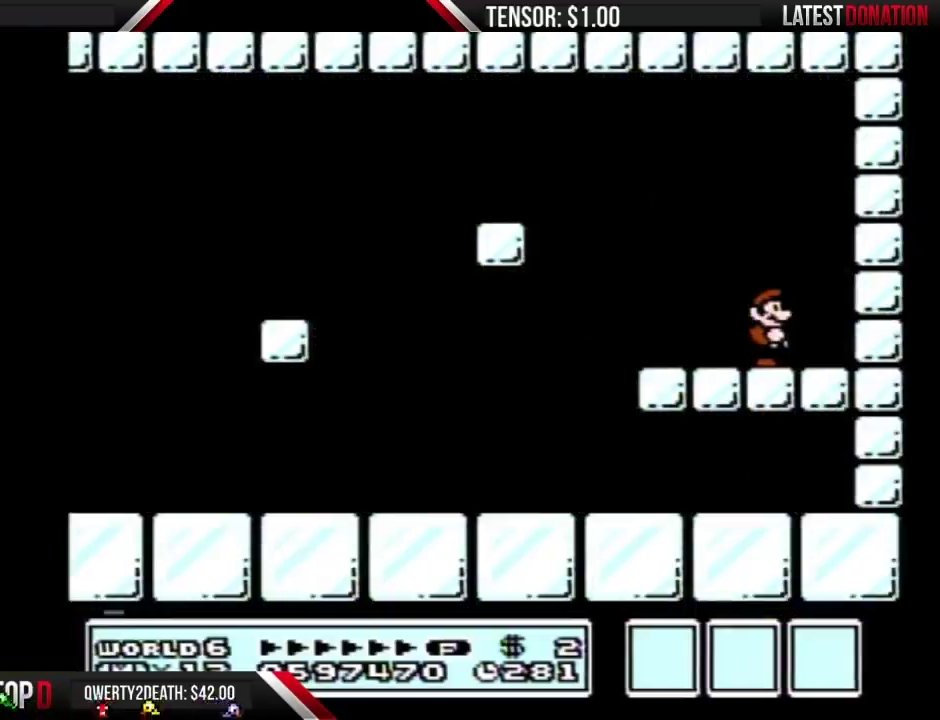
{"buttons": ["B"], "events": [[133, "B", "down"], [217, "A", "down"], [217, "B", "up"], [317, "A", "up"], [350, "B", "down"]]}
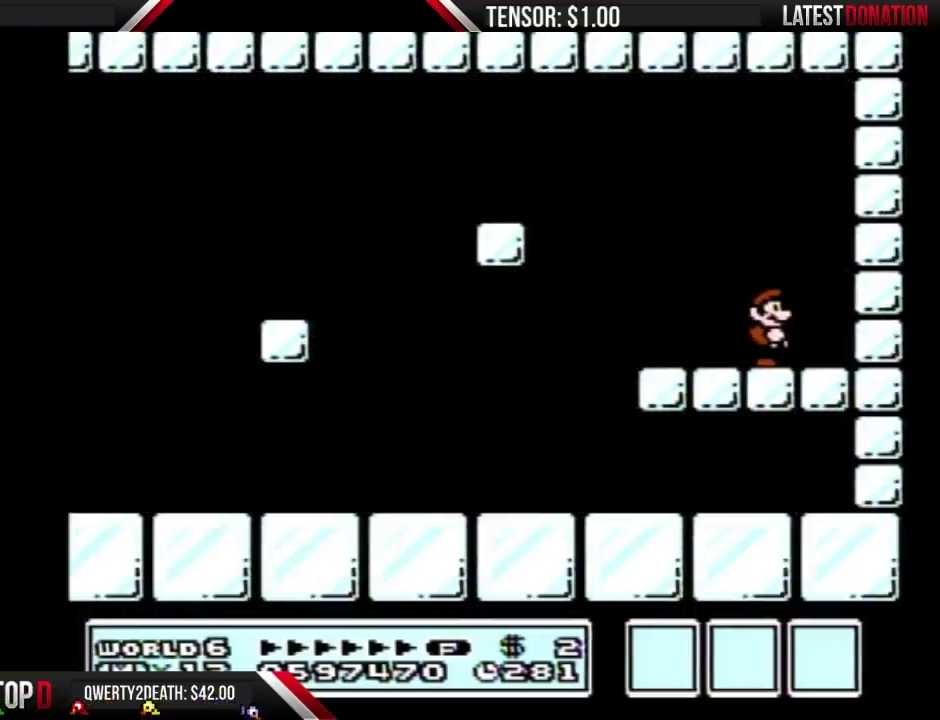
{"buttons": ["A"], "events": [[367, "A", "down"], [367, "B", "up"]]}
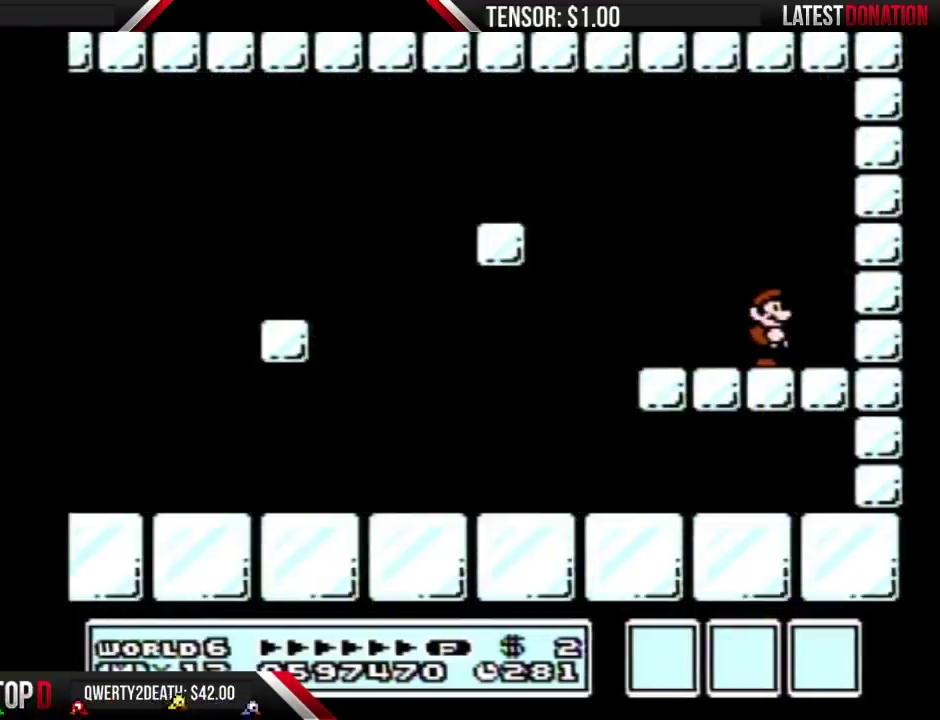
{"buttons": [], "events": [[67, "A", "up"], [67, "B", "down"], [133, "B", "up"], [400, "B", "down"], [467, "B", "up"]]}
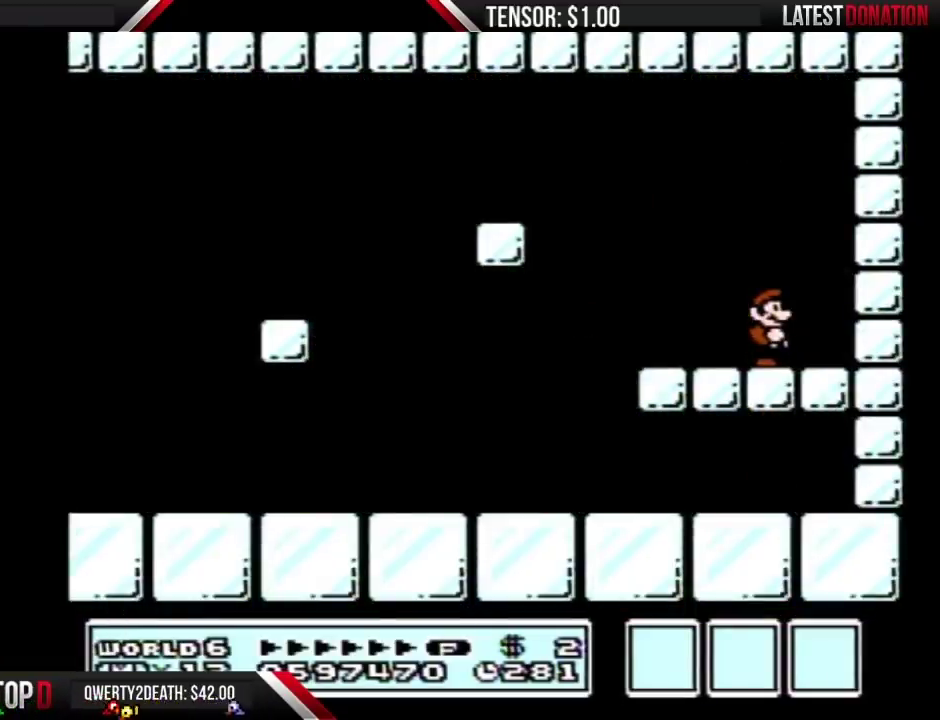
{"buttons": ["A"], "events": [[250, "B", "down"], [283, "B", "up"], [433, "B", "down"], [467, "B", "up"], [500, "A", "down"]]}
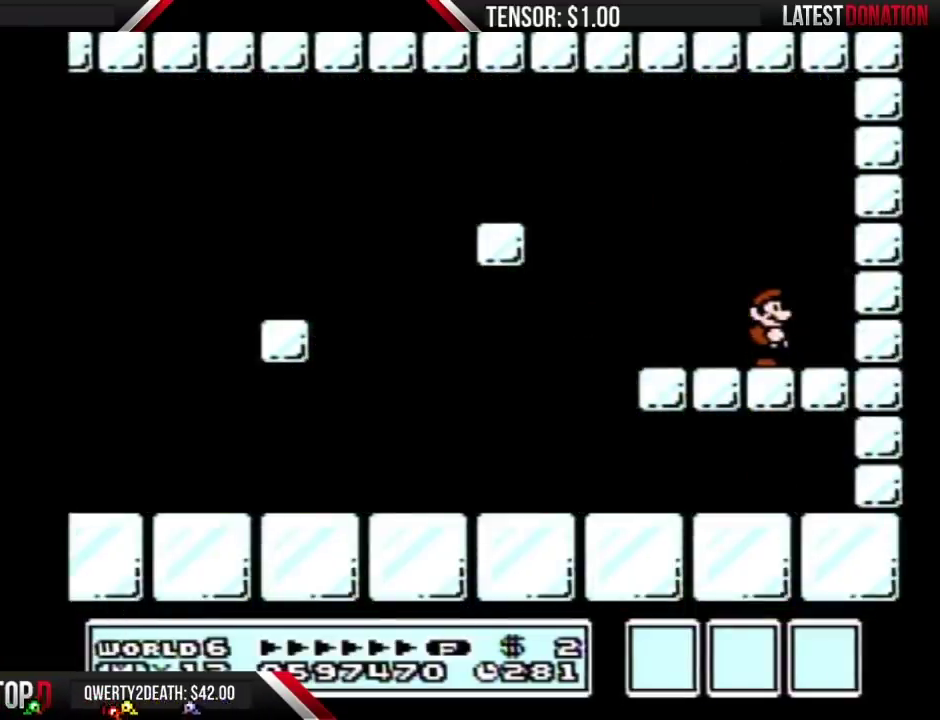
{"buttons": ["A"], "events": [[33, "A", "up"], [167, "A", "down"], [183, "A", "up"], [250, "B", "down"], [283, "B", "up"], [417, "B", "down"], [433, "B", "up"], [500, "A", "down"]]}
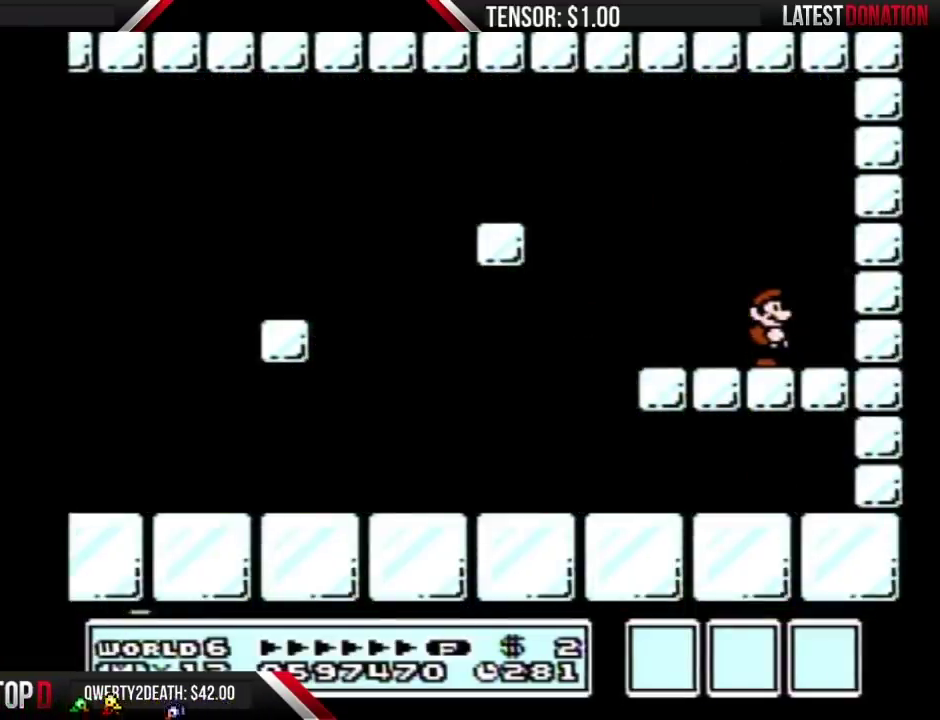
{"buttons": [], "events": [[33, "A", "up"], [67, "B", "down"], [100, "B", "up"], [150, "A", "down"], [183, "A", "up"], [217, "B", "down"], [283, "B", "up"], [400, "B", "down"], [433, "B", "up"]]}
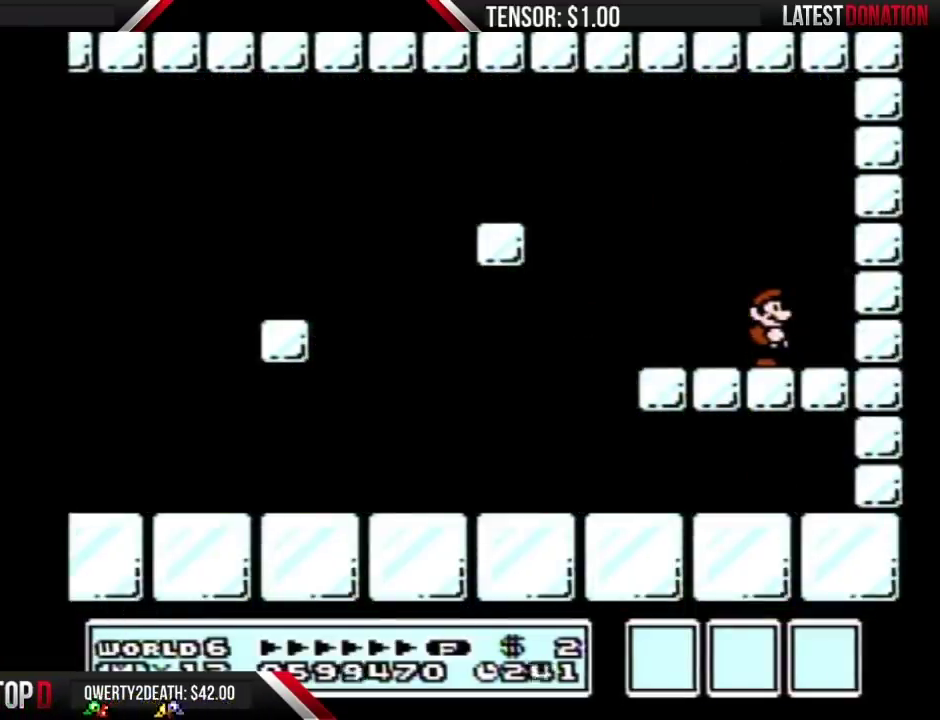
{"buttons": [], "events": [[217, "B", "down"], [283, "B", "up"]]}
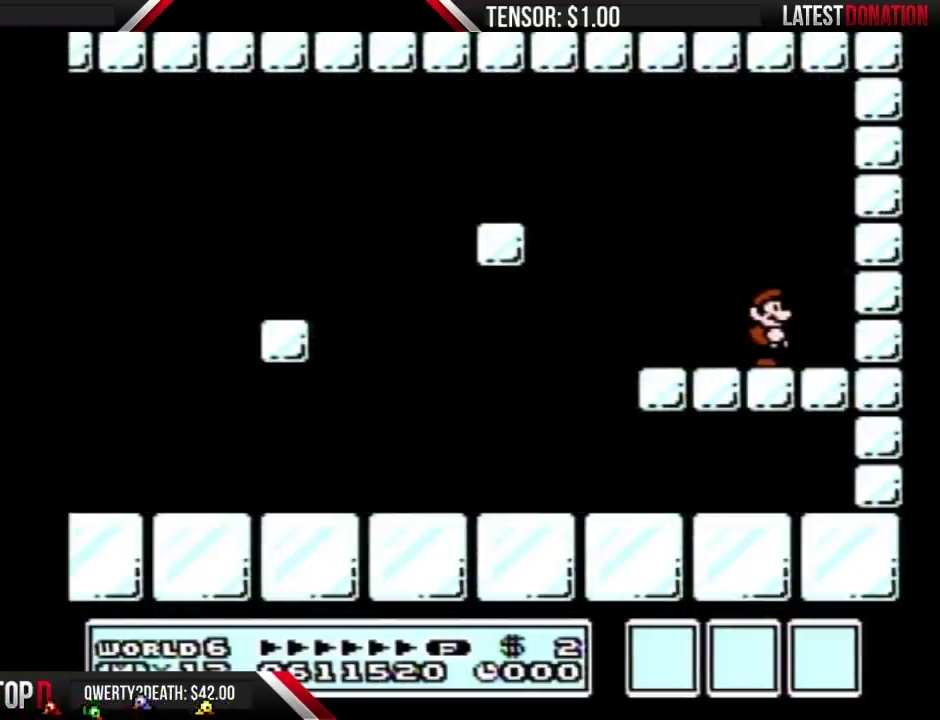
{"buttons": [], "events": [[217, "B", "down"], [283, "B", "up"]]}
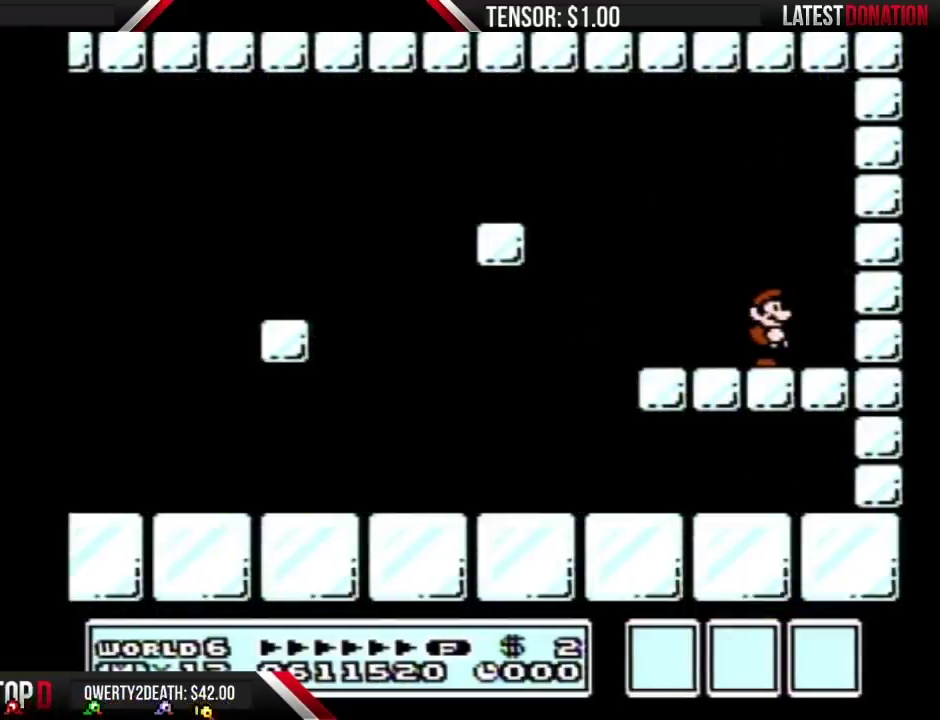
{"buttons": [], "events": []}
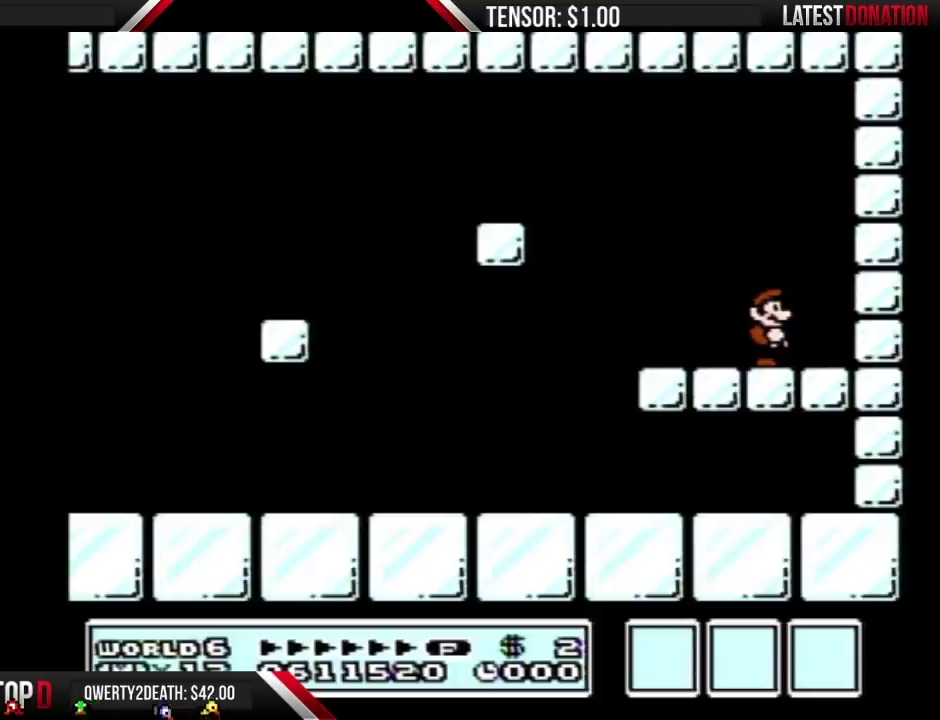
{"buttons": [], "events": []}
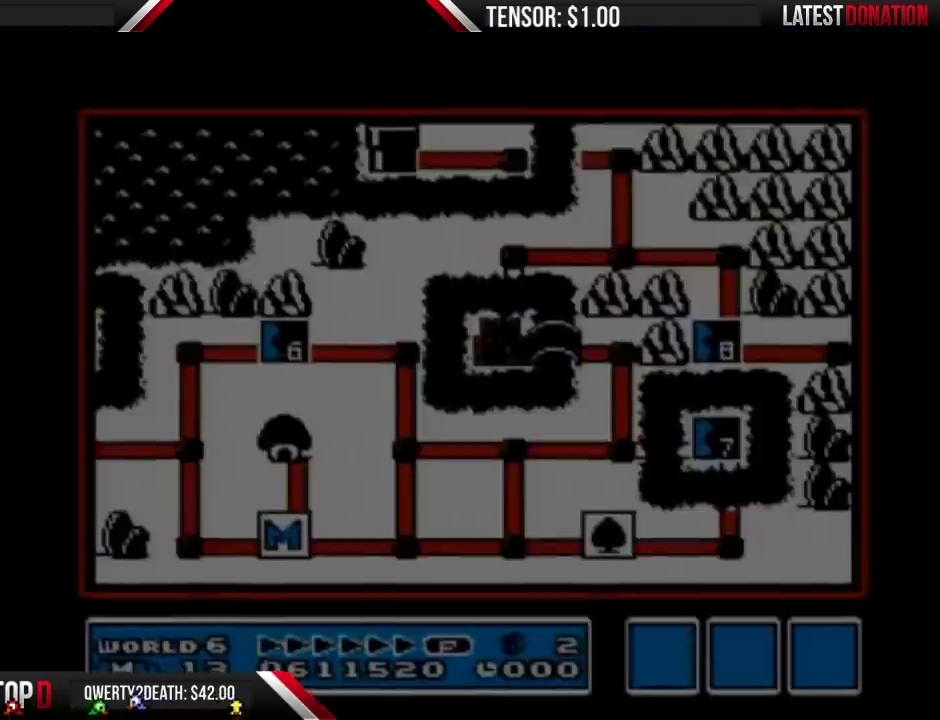
{"buttons": [], "events": []}
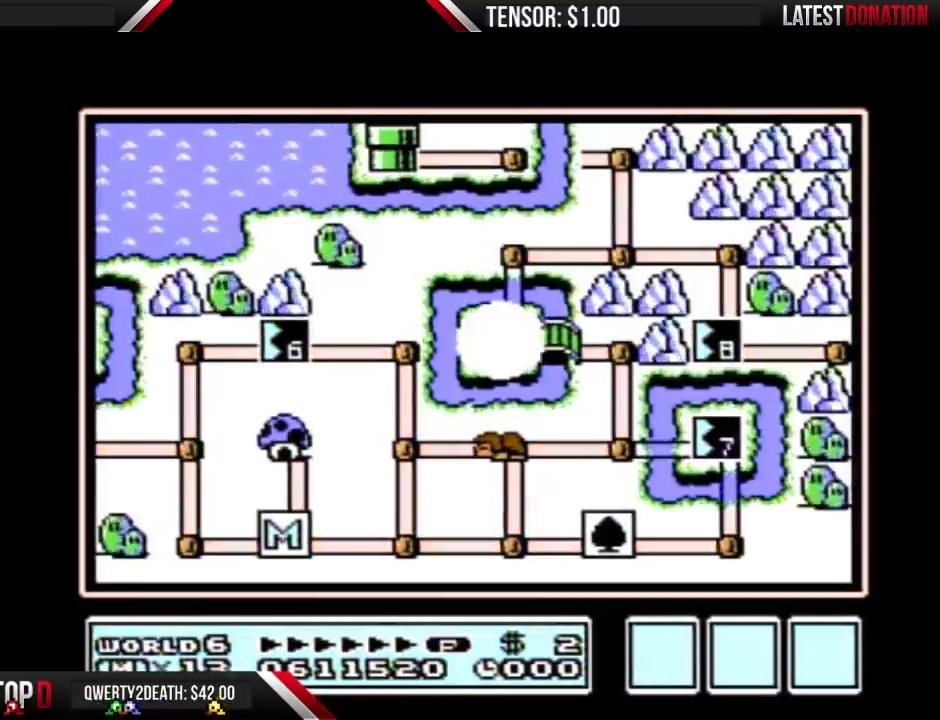
{"buttons": [], "events": []}
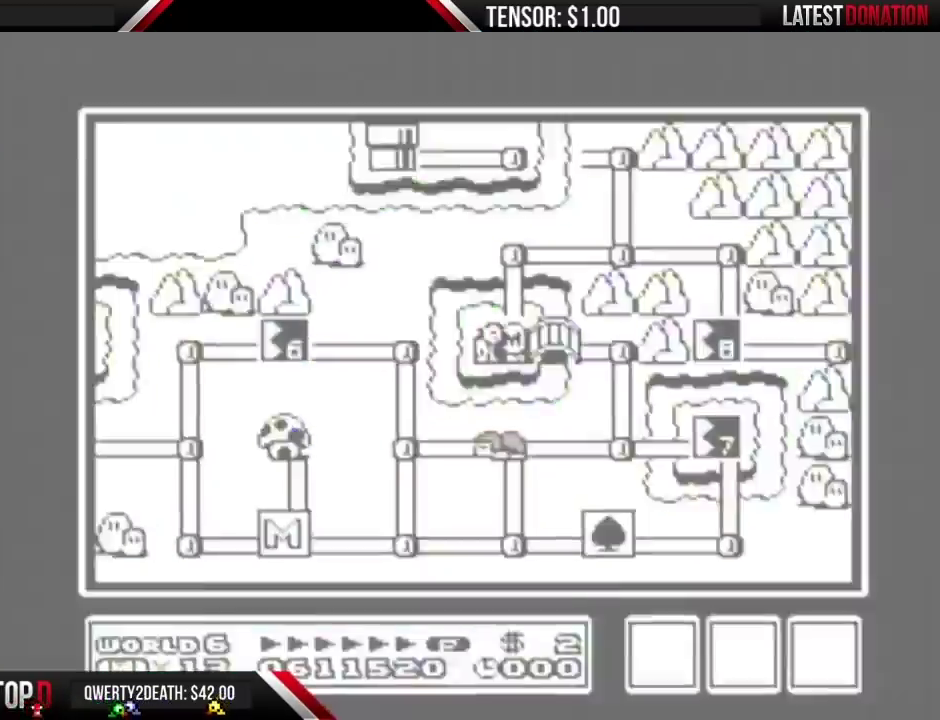
{"buttons": ["DPAD_UP"], "events": [[433, "DPAD_UP", "down"]]}
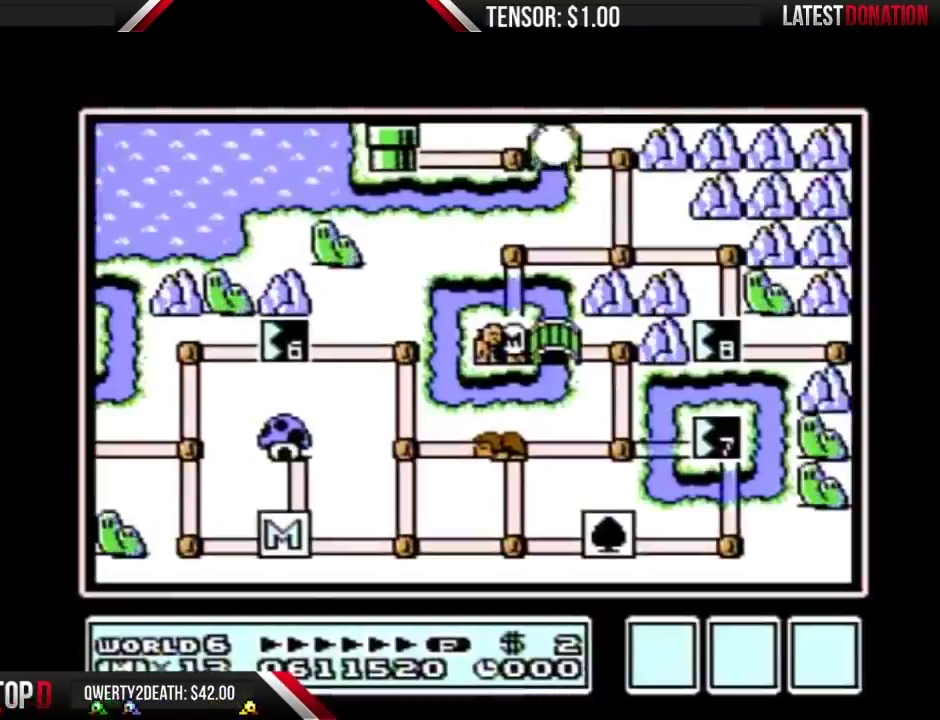
{"buttons": ["DPAD_UP"], "events": []}
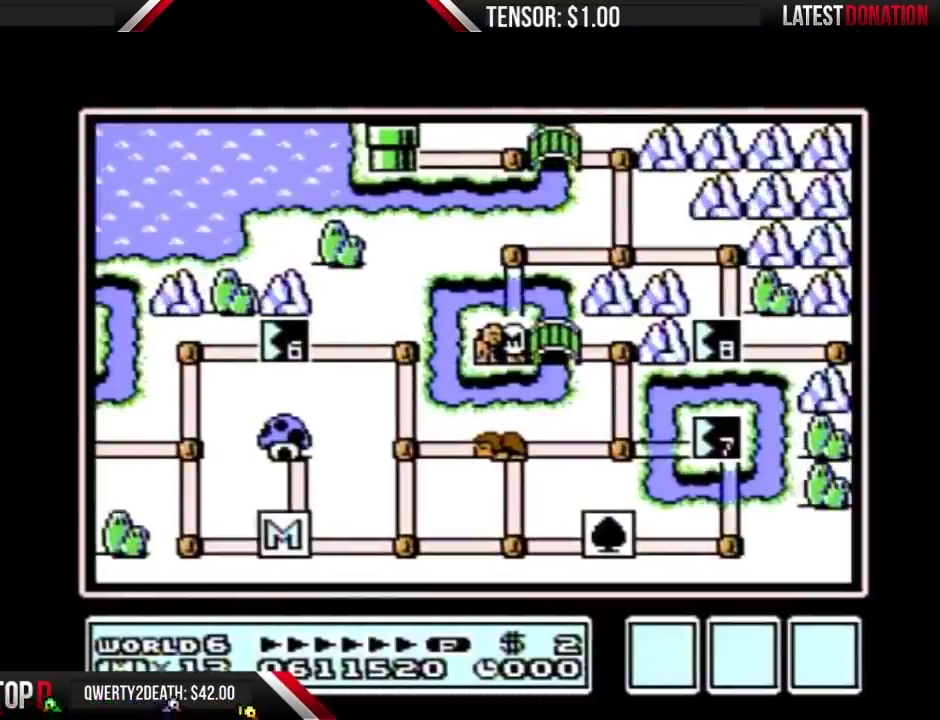
{"buttons": ["DPAD_UP"], "events": []}
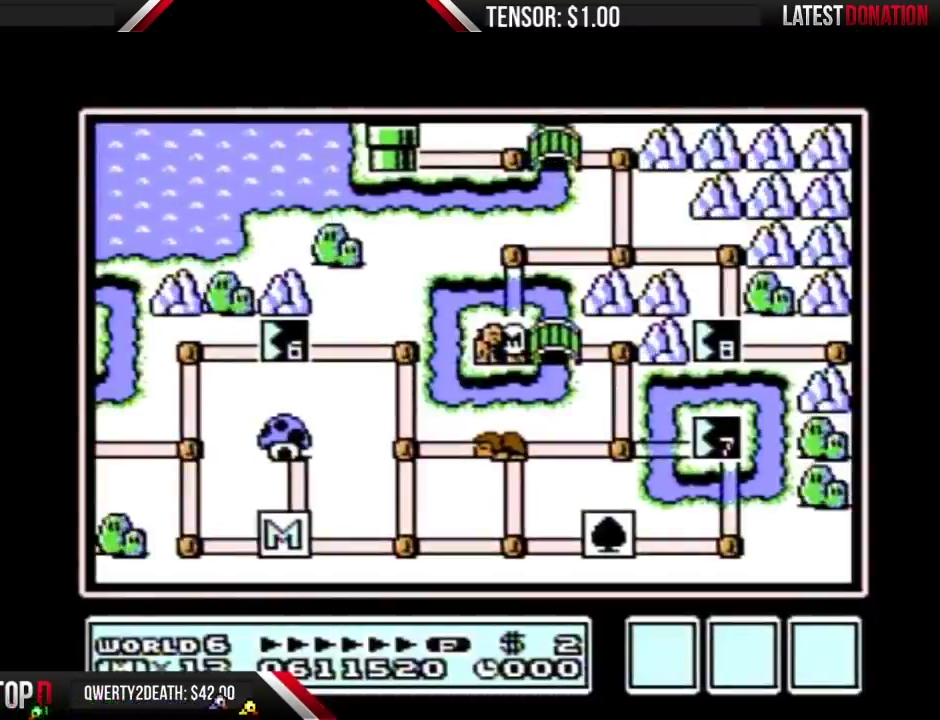
{"buttons": ["DPAD_RIGHT"], "events": [[400, "DPAD_UP", "up"], [467, "DPAD_RIGHT", "down"]]}
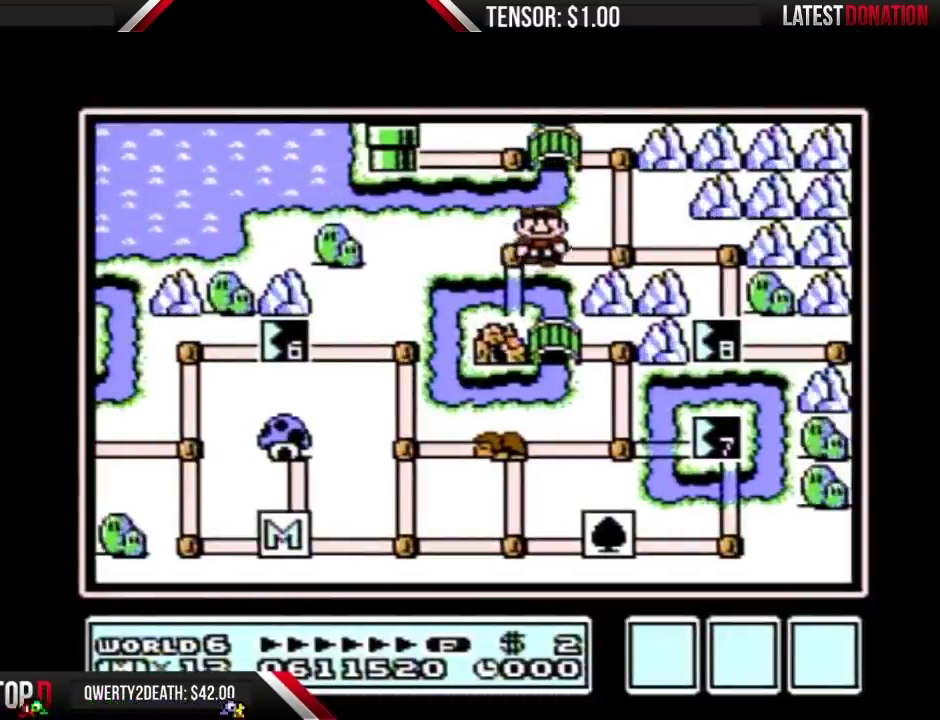
{"buttons": [], "events": [[183, "DPAD_RIGHT", "up"], [250, "DPAD_RIGHT", "down"], [467, "DPAD_RIGHT", "up"]]}